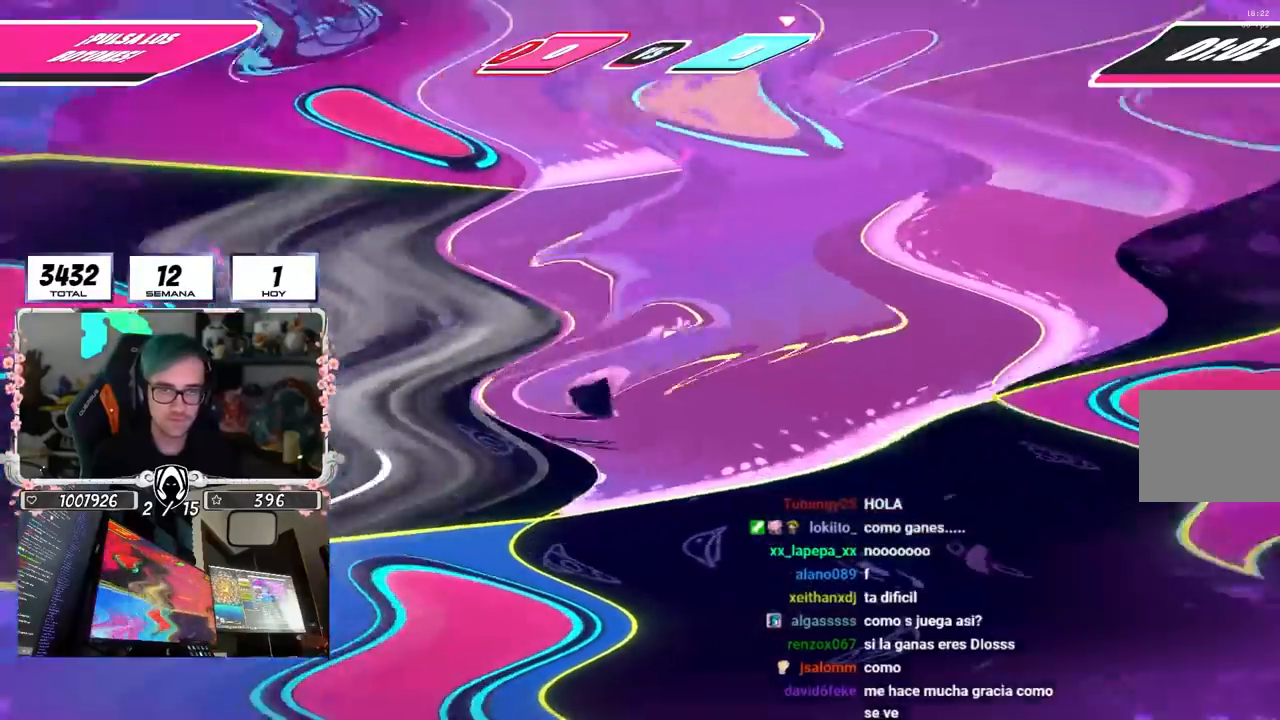
Gameplay with a controller (PlayStation layout); each line is a JSON object with the inputs held at the frame after it (dt_ms = milliseconds from this image to that frame). "events" lists button and stick changes between this image and that frame as [ms after this image, input, new state], when the widget could be followed in between.
{"dt_ms": 500, "buttons": [], "left_stick": "down", "right_stick": "center", "events": [[100, "right_stick", "up-left"], [183, "R1", "up"], [217, "left_stick", "down"], [367, "right_stick", "up"], [483, "right_stick", "center"]]}
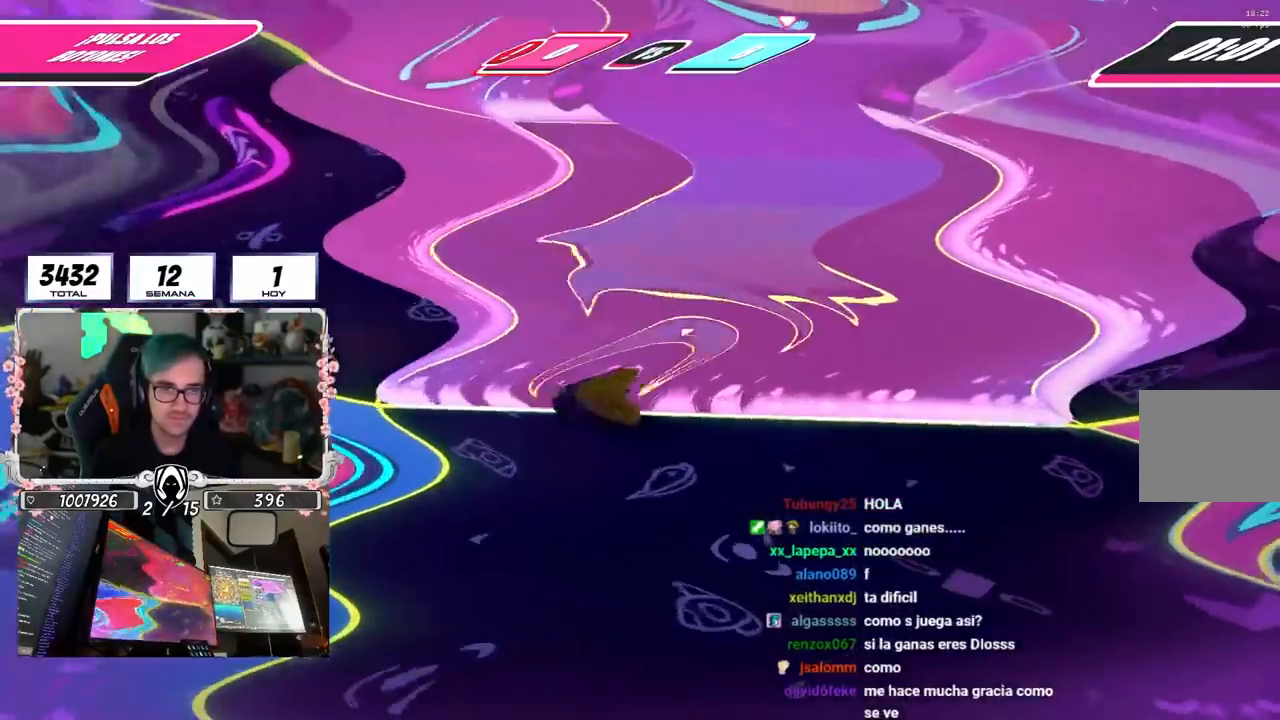
{"dt_ms": 500, "buttons": ["R1"], "left_stick": "right", "right_stick": "center", "events": [[83, "left_stick", "down-left"], [183, "right_stick", "up-right"], [300, "left_stick", "left"], [367, "R1", "down"], [400, "right_stick", "center"], [417, "R1", "up"], [433, "left_stick", "right"], [483, "R1", "down"]]}
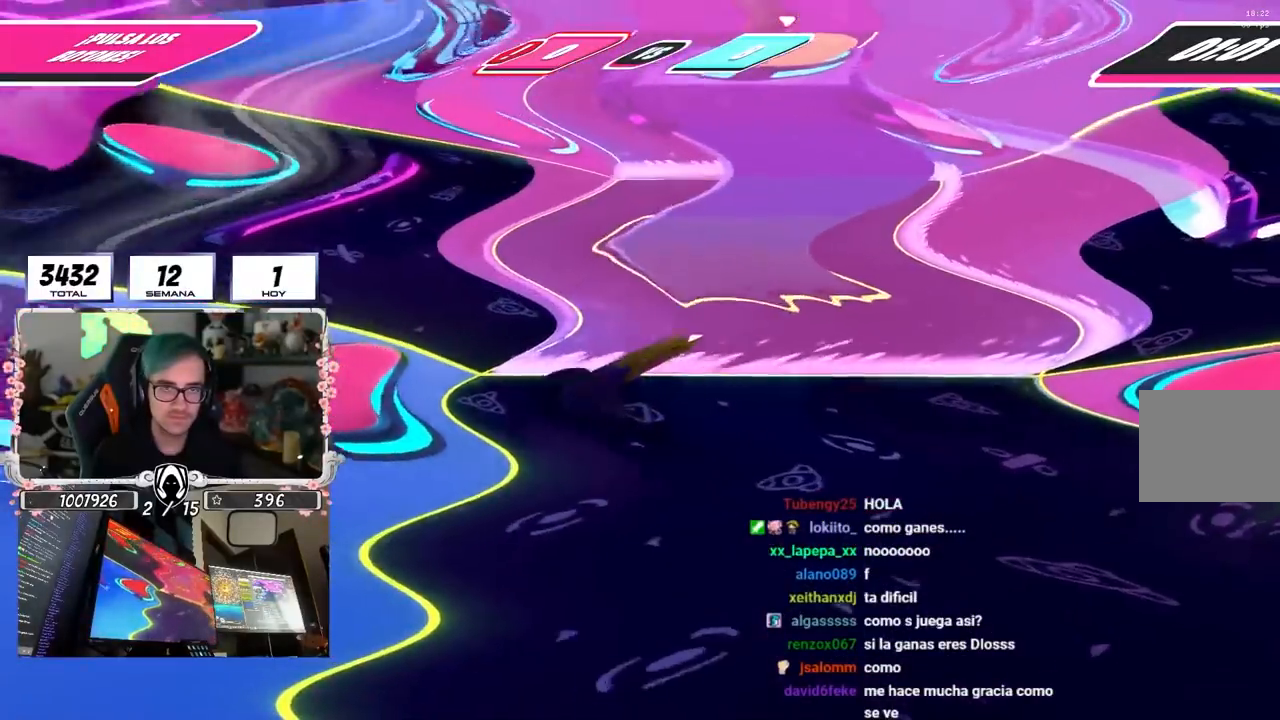
{"dt_ms": 500, "buttons": [], "left_stick": "left", "right_stick": "center", "events": [[83, "R1", "up"], [150, "left_stick", "down"], [200, "left_stick", "down-left"], [333, "left_stick", "left"]]}
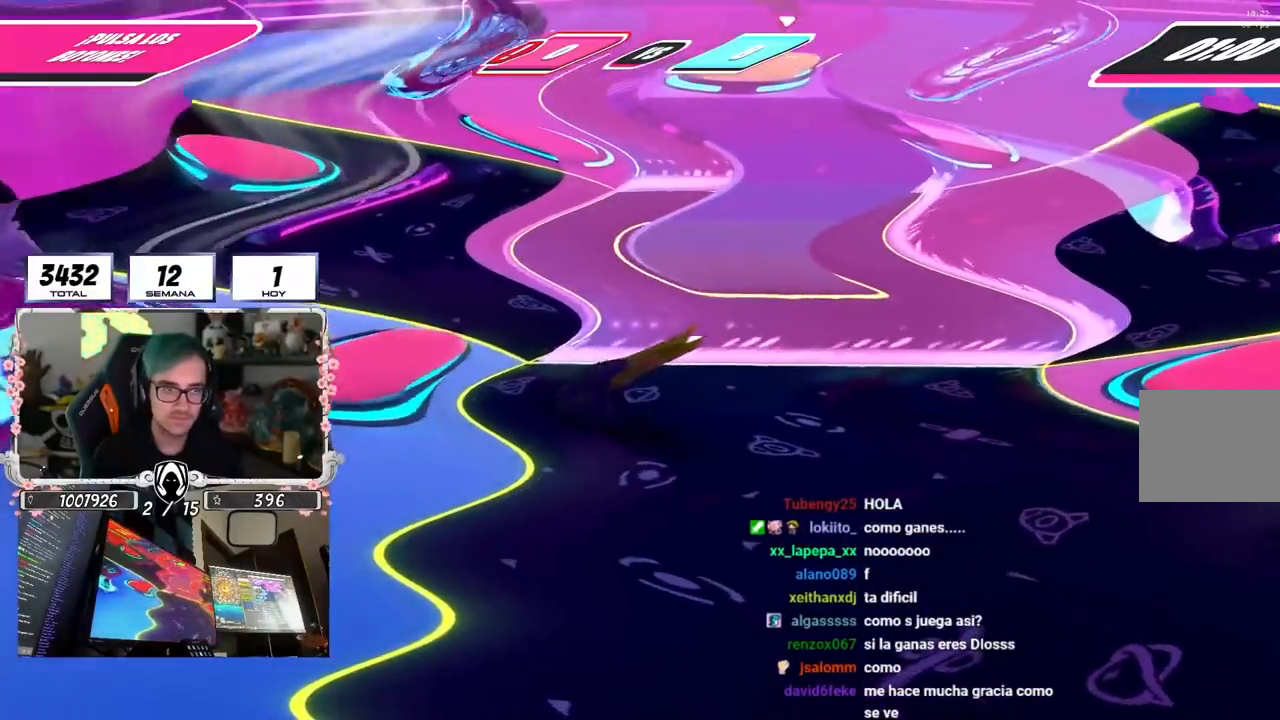
{"dt_ms": 500, "buttons": [], "left_stick": "right", "right_stick": "center", "events": [[133, "left_stick", "up-left"], [300, "left_stick", "up-right"], [350, "left_stick", "right"]]}
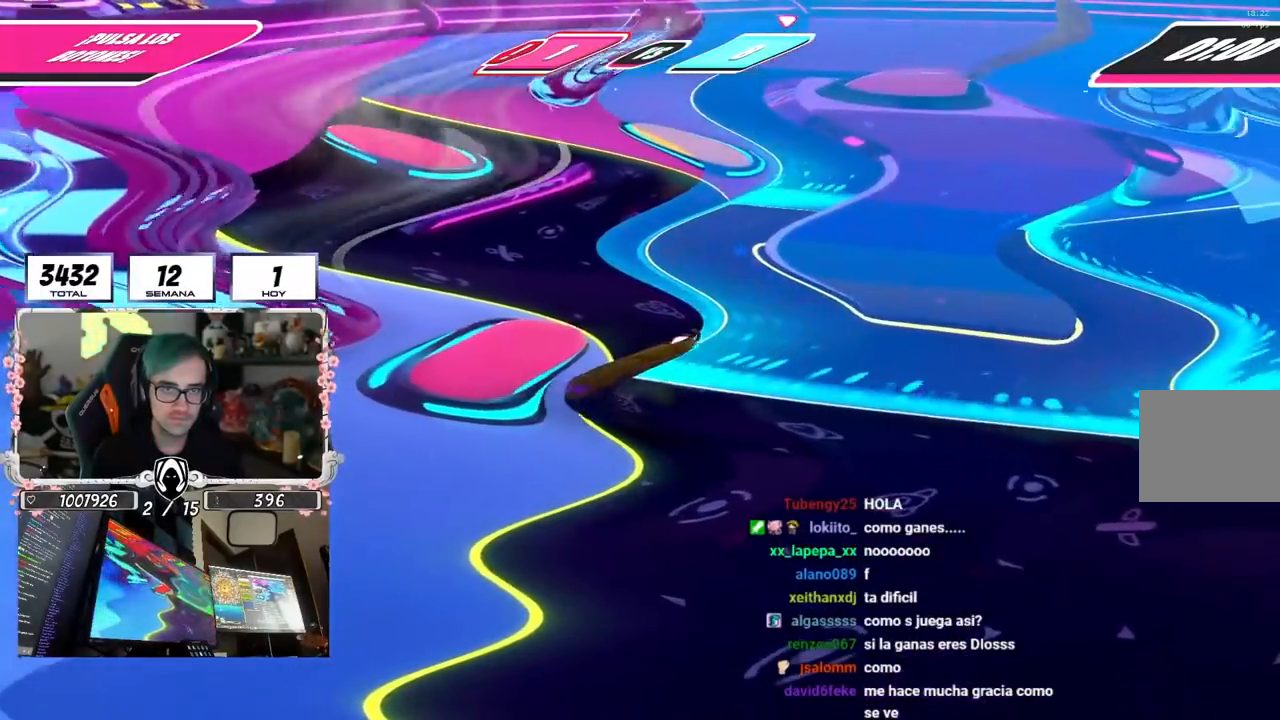
{"dt_ms": 500, "buttons": [], "left_stick": "up-left", "right_stick": "center", "events": [[67, "right_stick", "up-right"], [167, "right_stick", "center"], [400, "left_stick", "up"], [500, "left_stick", "up-left"]]}
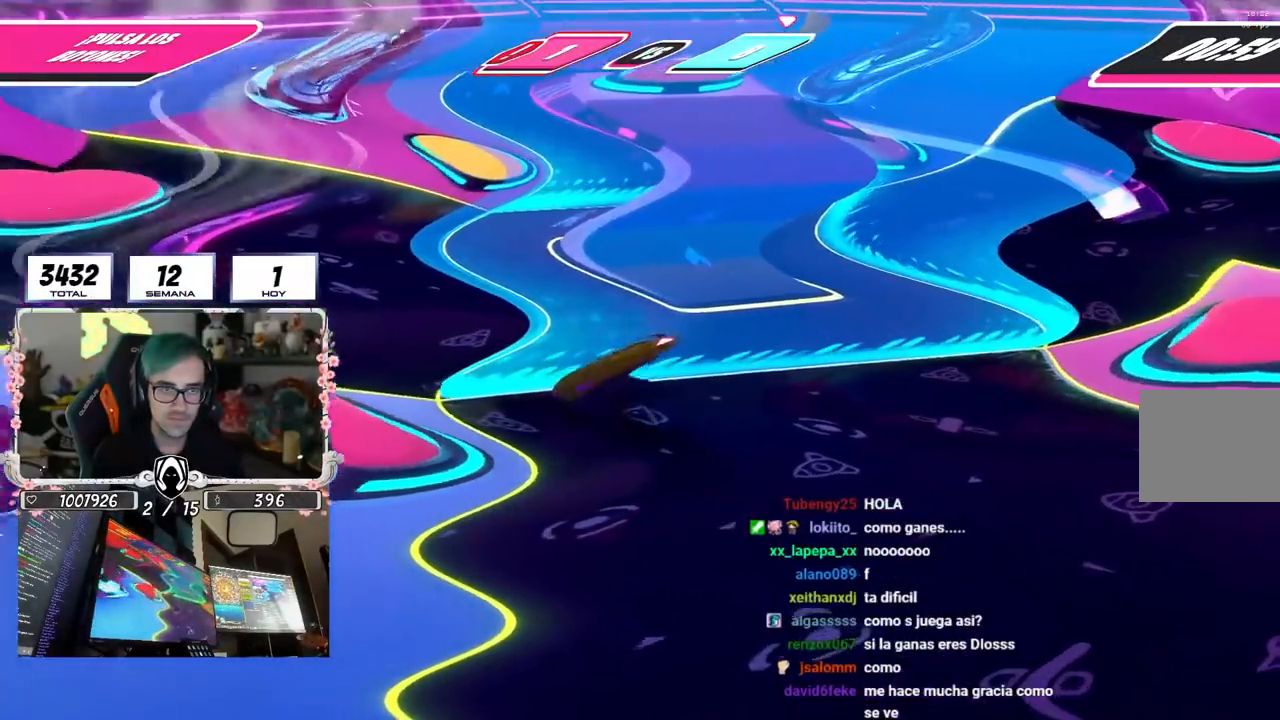
{"dt_ms": 500, "buttons": ["R1"], "left_stick": "up-left", "right_stick": "center", "events": [[483, "R1", "down"]]}
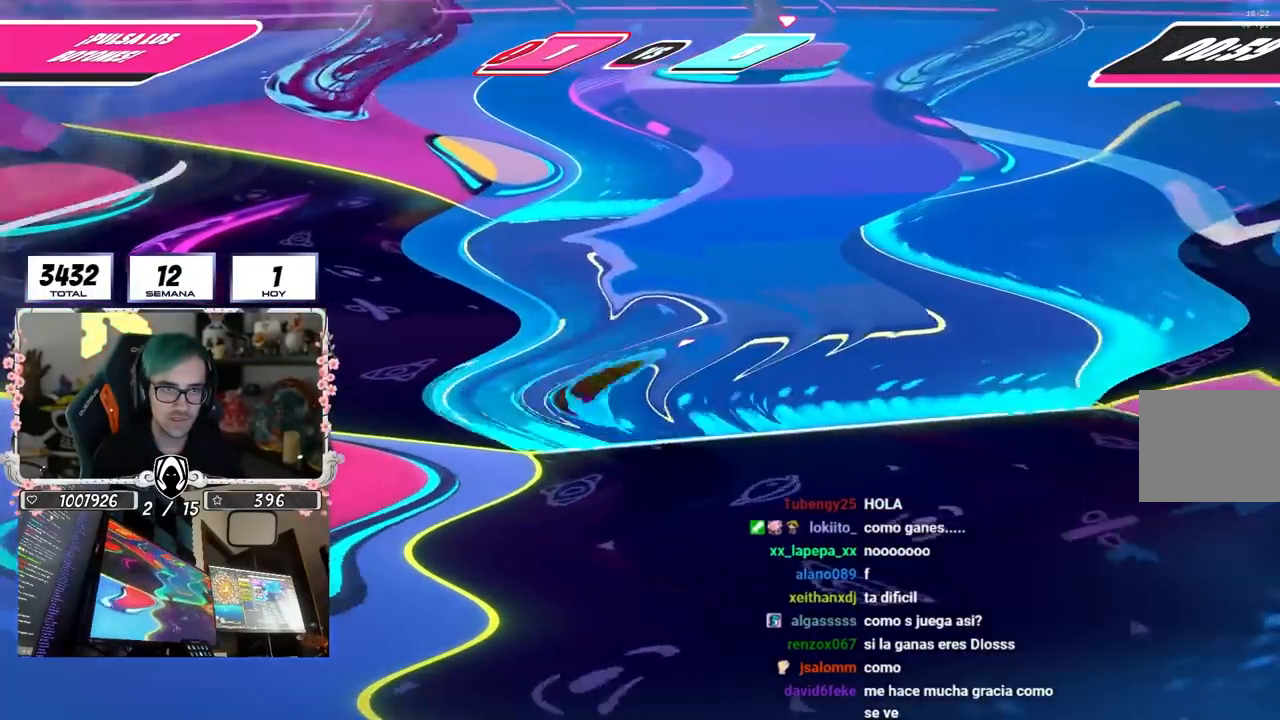
{"dt_ms": 500, "buttons": [], "left_stick": "up-left", "right_stick": "right", "events": [[33, "R1", "up"], [183, "right_stick", "right"]]}
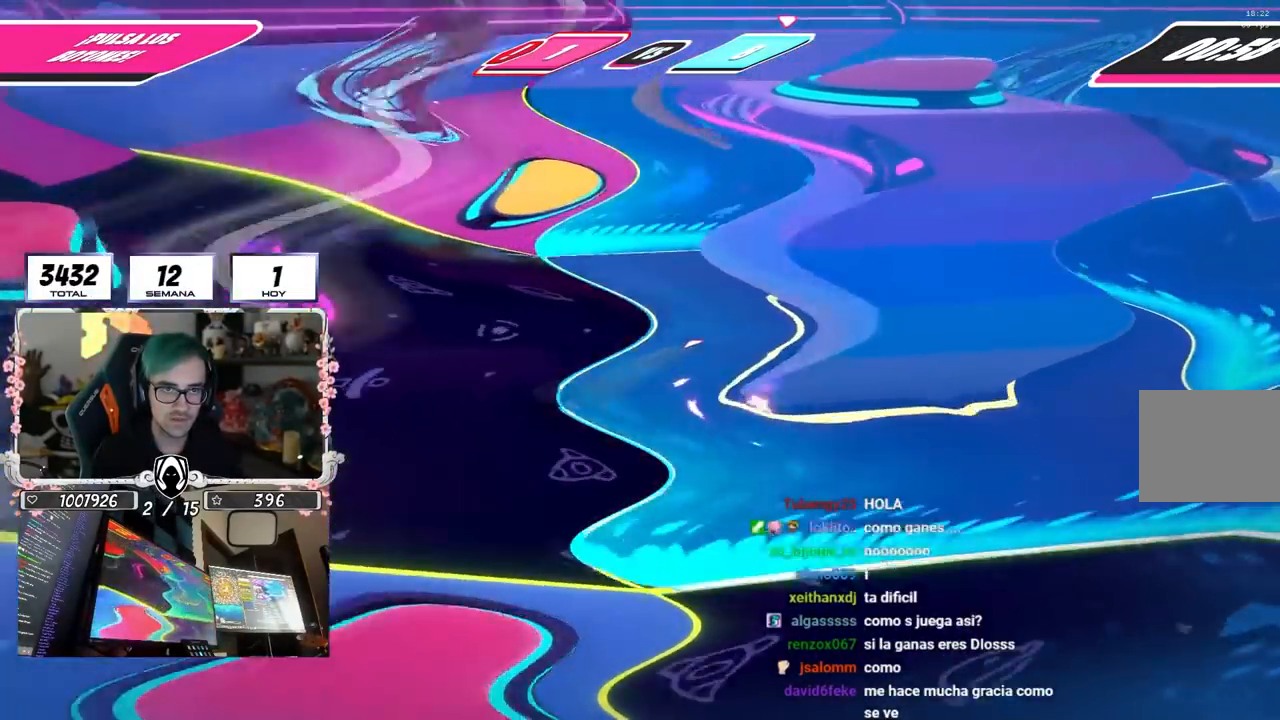
{"dt_ms": 500, "buttons": [], "left_stick": "down-right", "right_stick": "left", "events": [[133, "left_stick", "up-right"], [183, "left_stick", "down-right"], [183, "right_stick", "center"], [450, "right_stick", "left"]]}
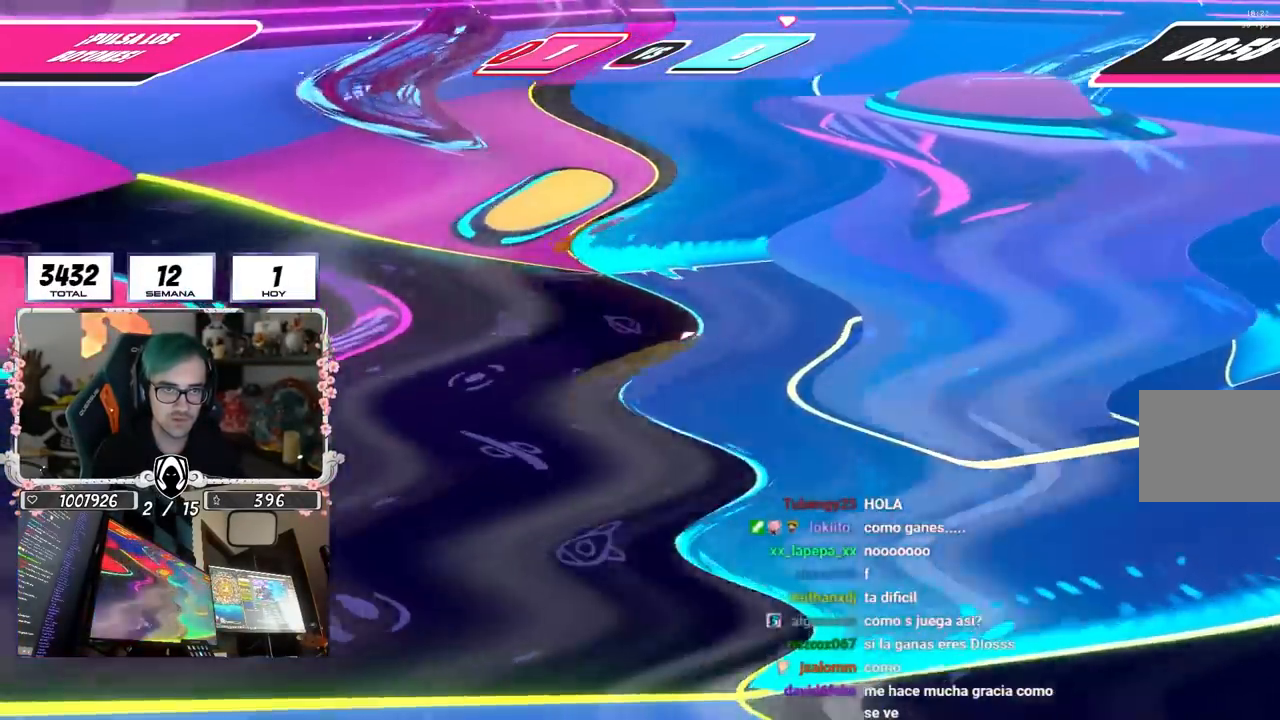
{"dt_ms": 500, "buttons": [], "left_stick": "down-right", "right_stick": "left", "events": [[100, "right_stick", "center"], [417, "right_stick", "left"]]}
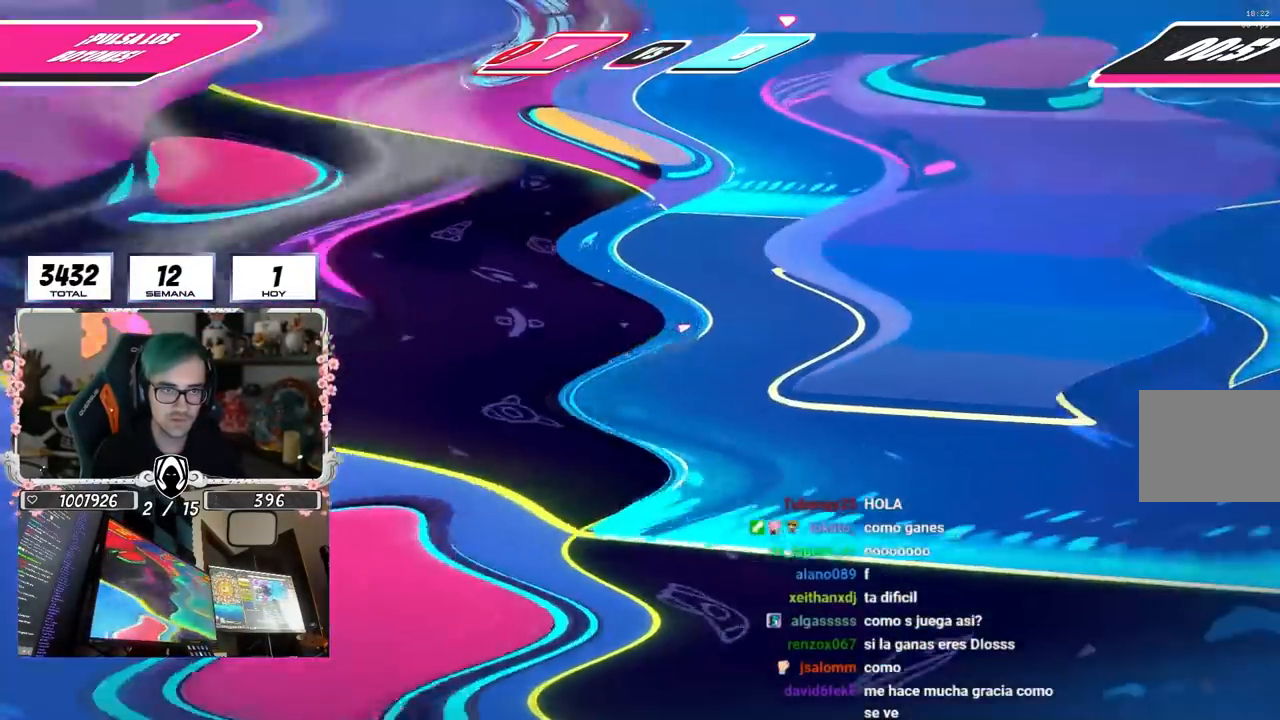
{"dt_ms": 500, "buttons": [], "left_stick": "down-right", "right_stick": "up-left", "events": [[333, "right_stick", "up-left"]]}
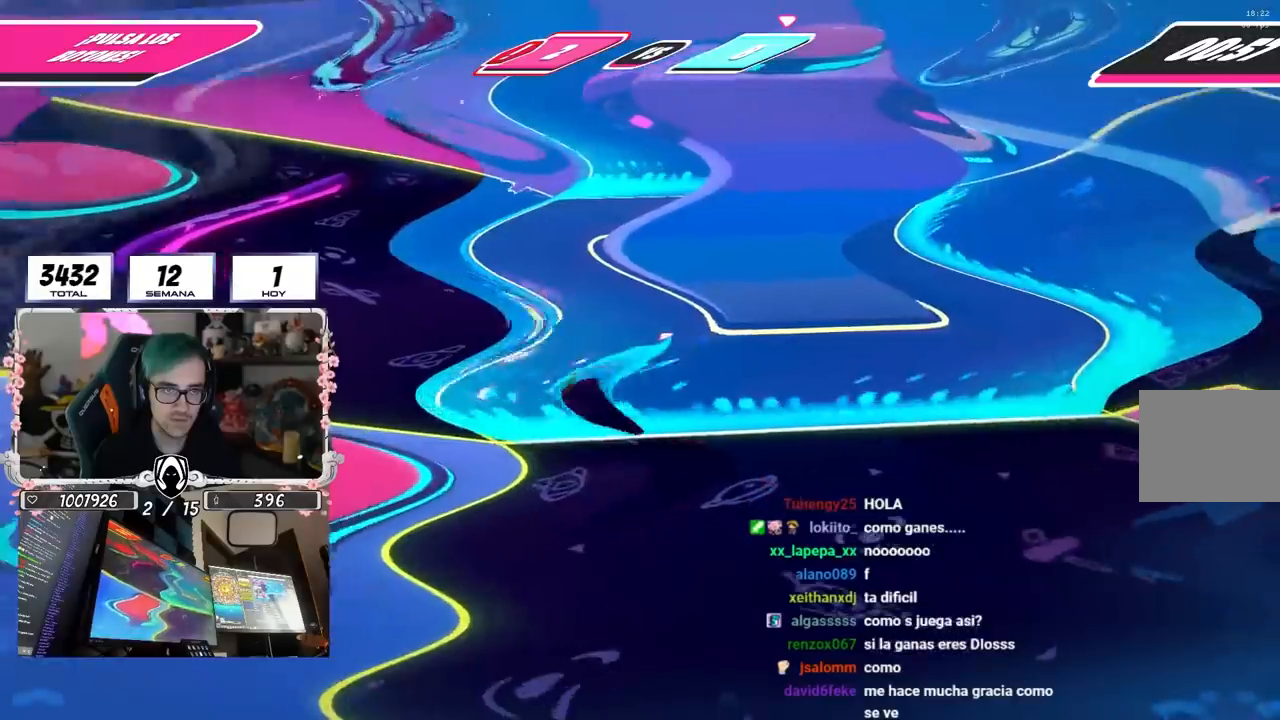
{"dt_ms": 500, "buttons": ["R1"], "left_stick": "right", "right_stick": "center", "events": [[100, "left_stick", "right"], [367, "R1", "down"], [400, "right_stick", "center"]]}
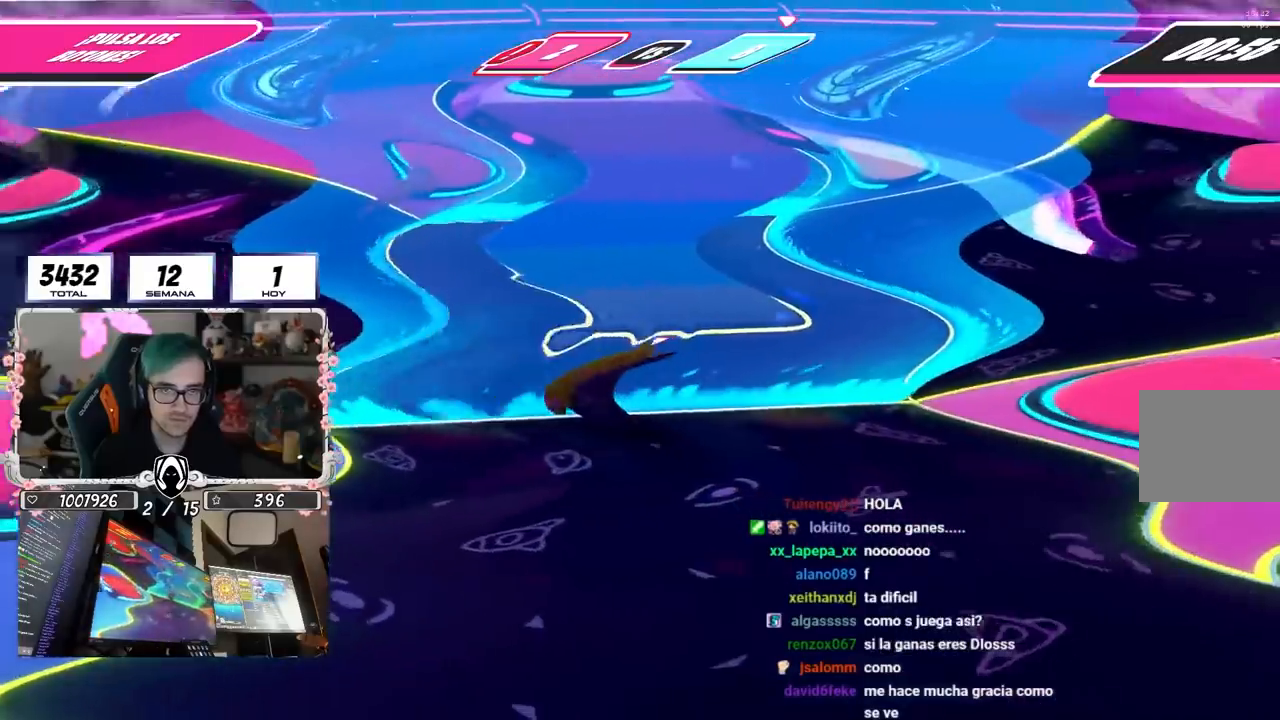
{"dt_ms": 500, "buttons": [], "left_stick": "up-right", "right_stick": "up-left"}
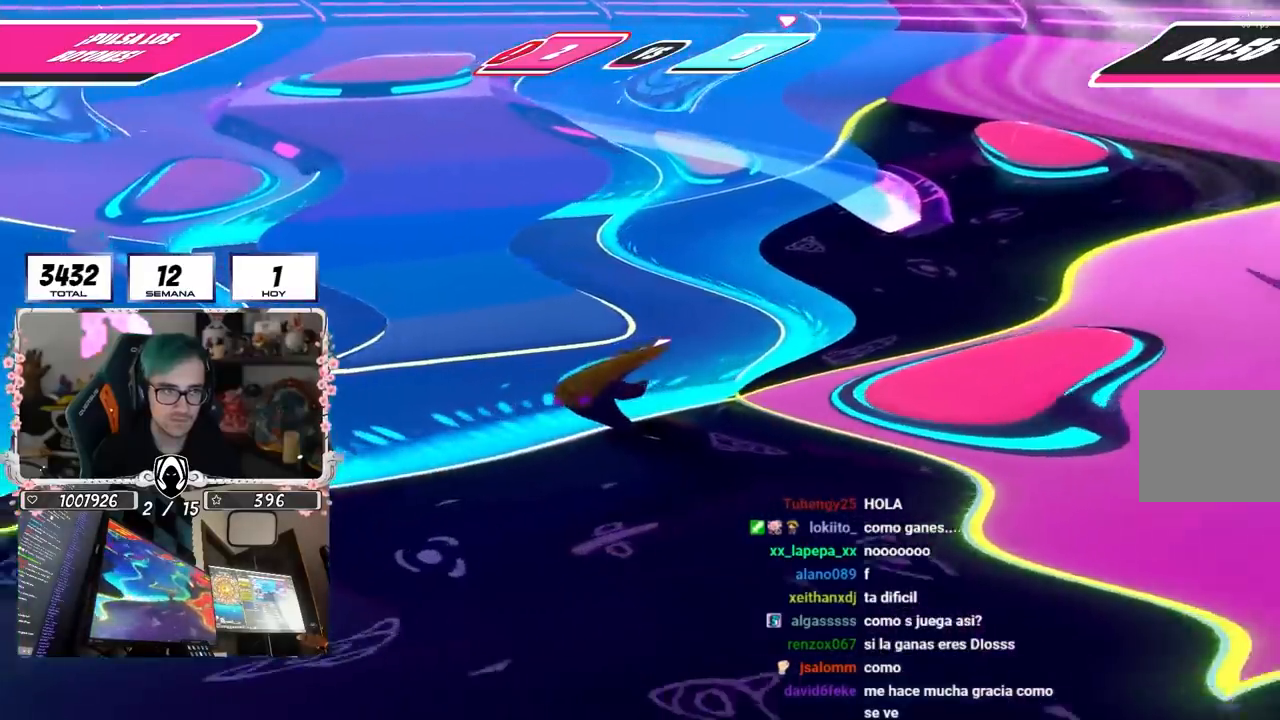
{"dt_ms": 1000, "buttons": [], "left_stick": "up", "right_stick": "down-left"}
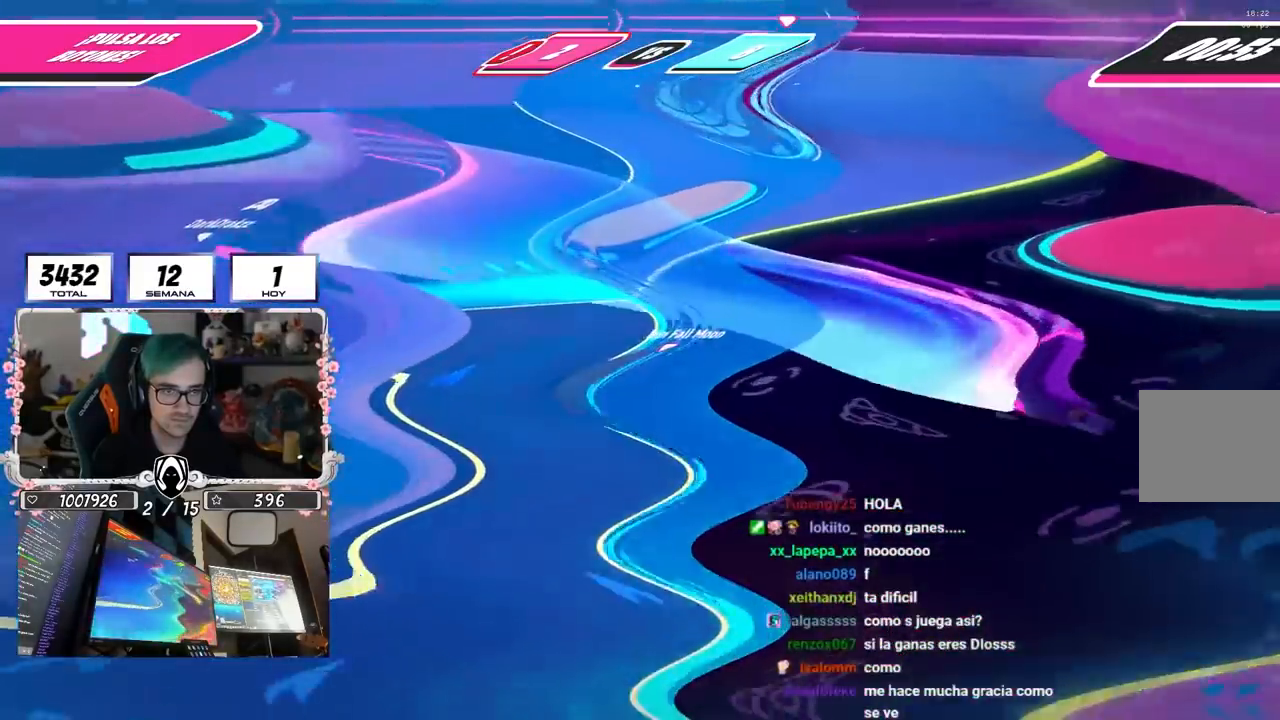
{"dt_ms": 500, "buttons": ["SQUARE"], "left_stick": "up", "right_stick": "center", "events": [[67, "right_stick", "center"], [267, "CROSS", "down"], [417, "SQUARE", "down"], [483, "CROSS", "up"]]}
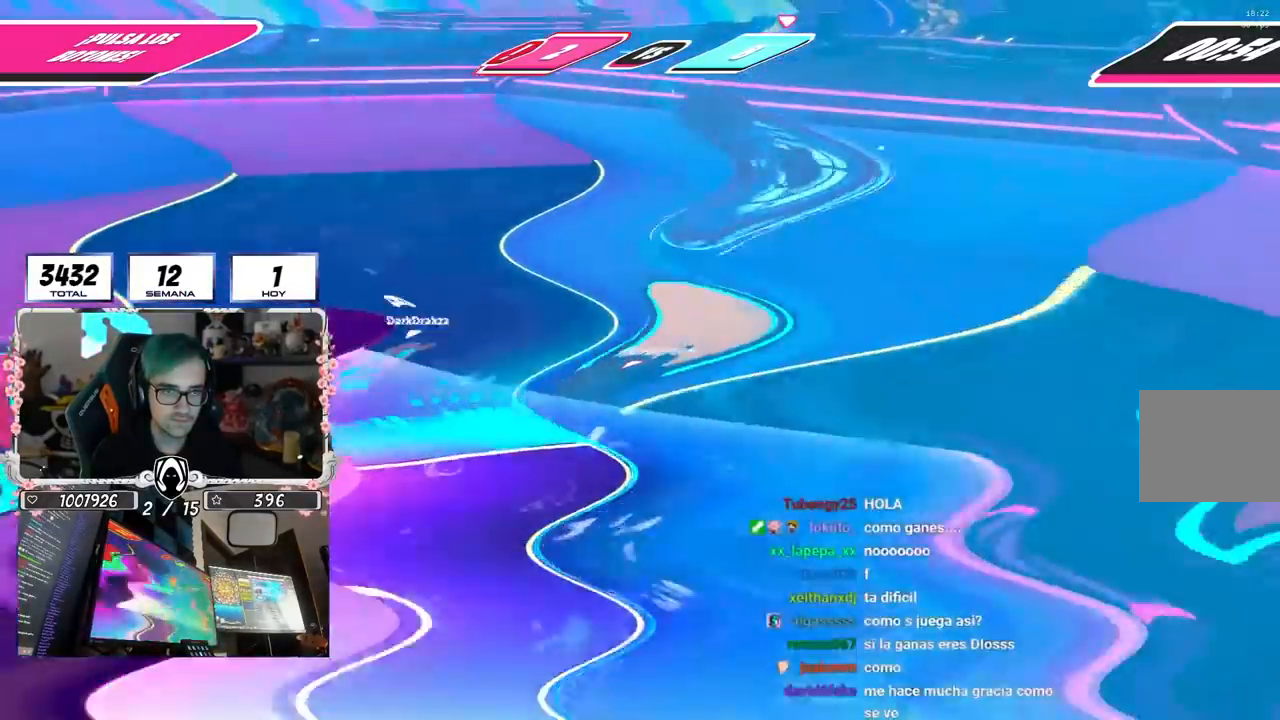
{"dt_ms": 500, "buttons": [], "left_stick": "up-left", "right_stick": "left", "events": [[17, "SQUARE", "up"], [283, "right_stick", "left"], [400, "left_stick", "up-left"]]}
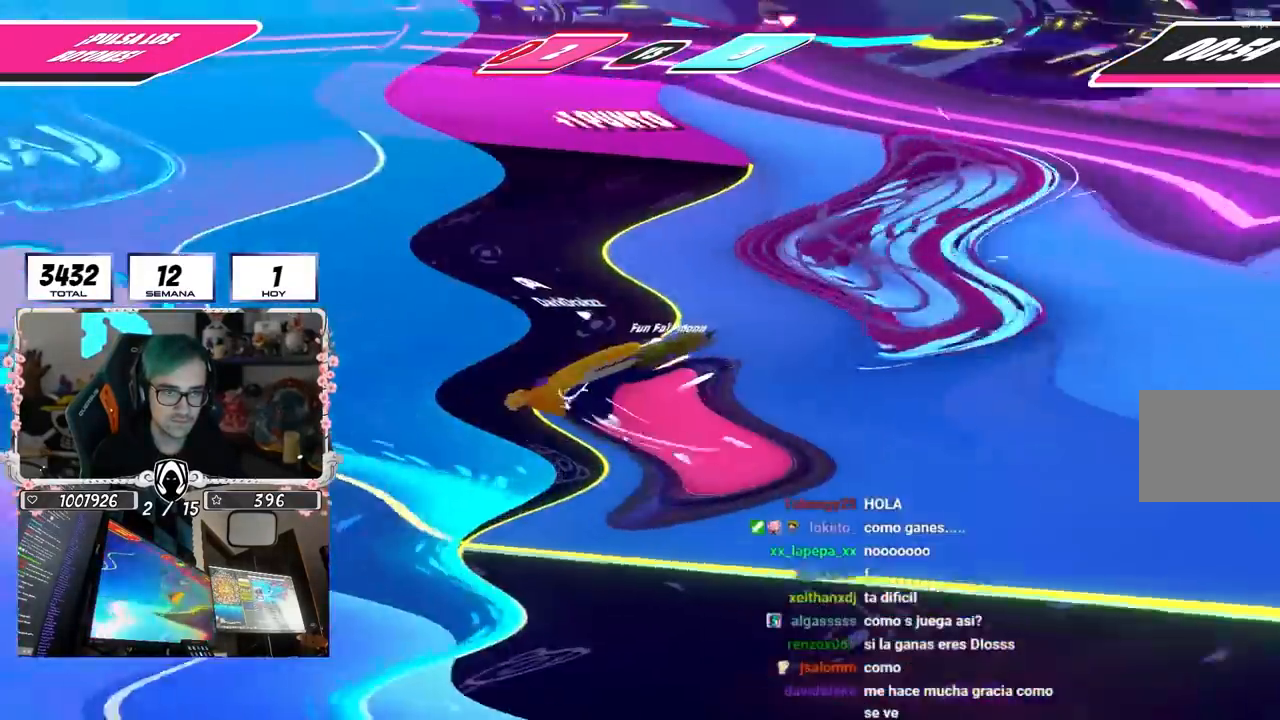
{"dt_ms": 500, "buttons": [], "left_stick": "up", "right_stick": "left", "events": [[250, "R1", "down"], [250, "left_stick", "up"], [383, "R1", "up"]]}
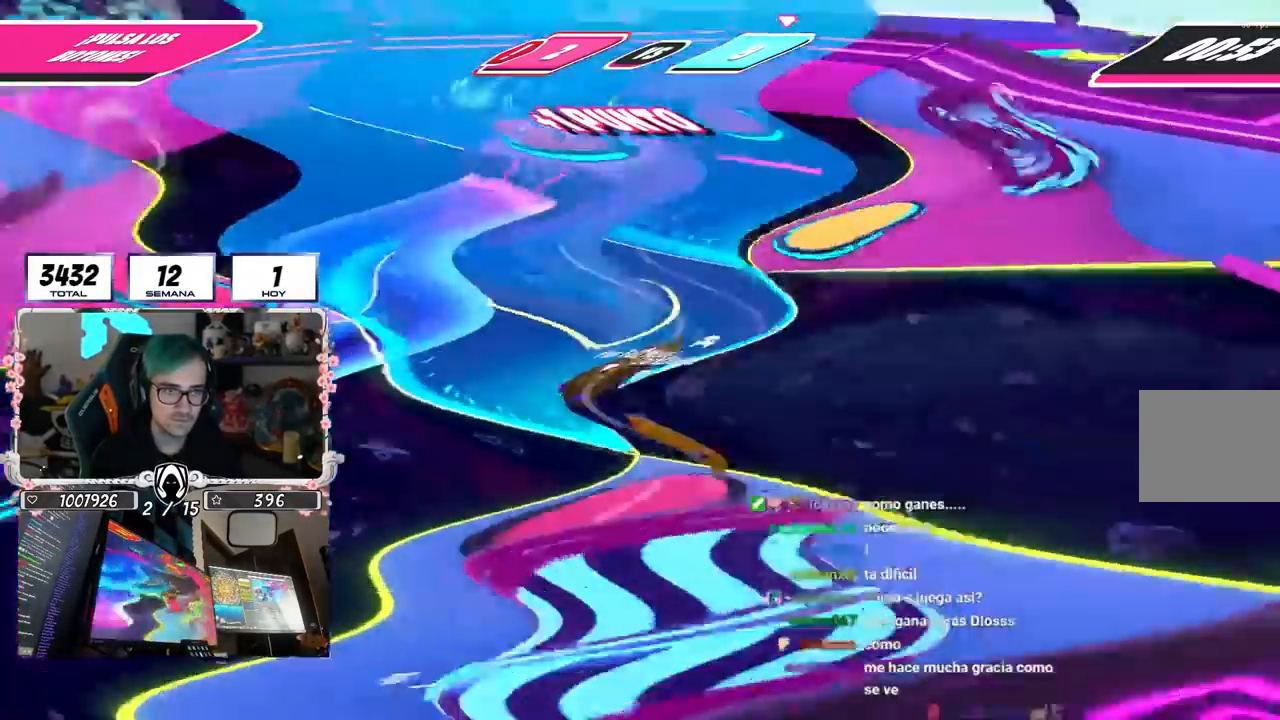
{"dt_ms": 500, "buttons": [], "left_stick": "right", "right_stick": "down-right", "events": [[133, "R1", "down"], [267, "left_stick", "up-right"], [300, "R1", "up"], [367, "left_stick", "right"], [367, "right_stick", "center"], [450, "right_stick", "down-right"]]}
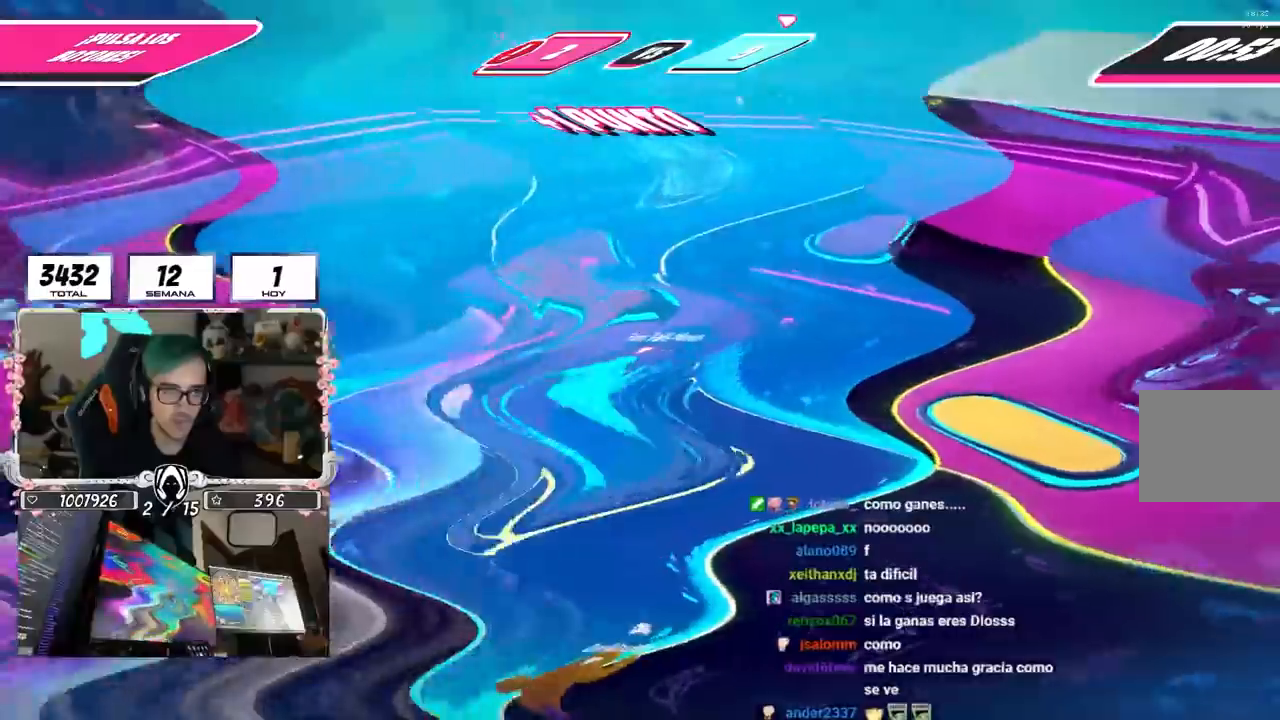
{"dt_ms": 1000, "buttons": ["CROSS", "SQUARE"], "left_stick": "up-right", "right_stick": "center"}
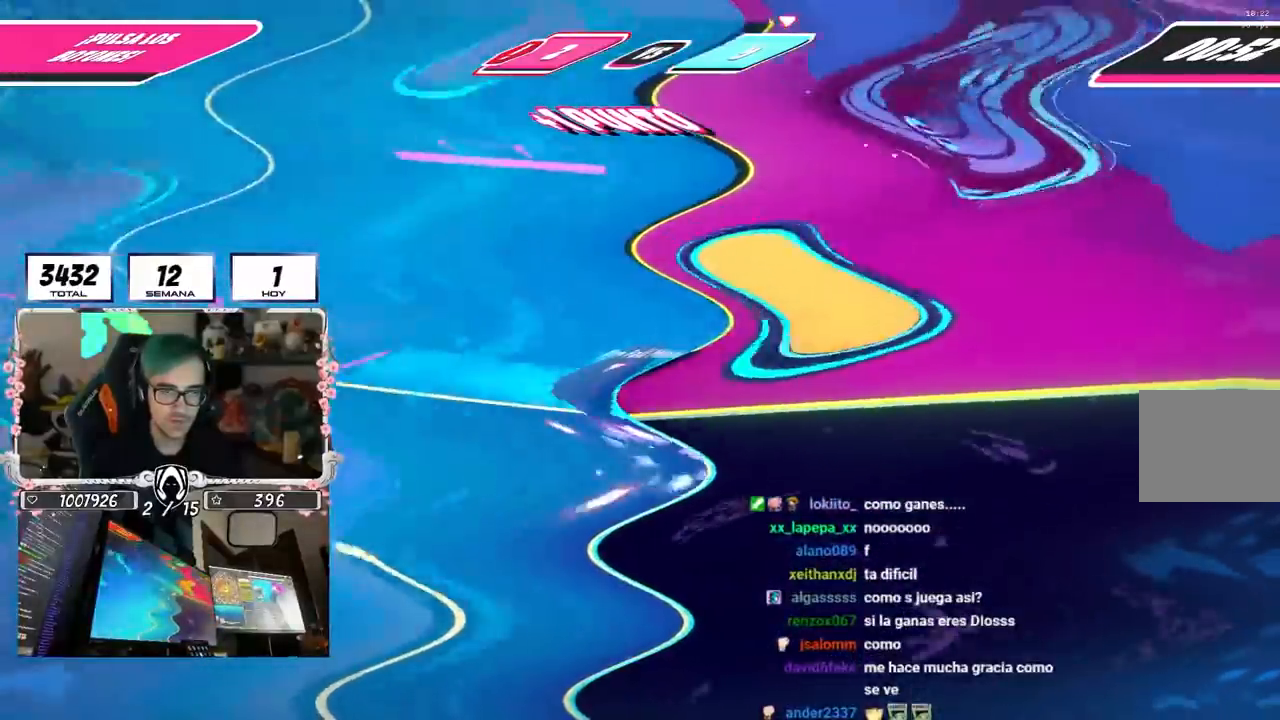
{"dt_ms": 500, "buttons": [], "left_stick": "center", "right_stick": "left", "events": [[67, "CROSS", "up"], [83, "SQUARE", "up"], [200, "left_stick", "right"], [250, "R1", "down"], [267, "right_stick", "left"], [317, "left_stick", "down-right"], [383, "R1", "up"], [483, "left_stick", "center"]]}
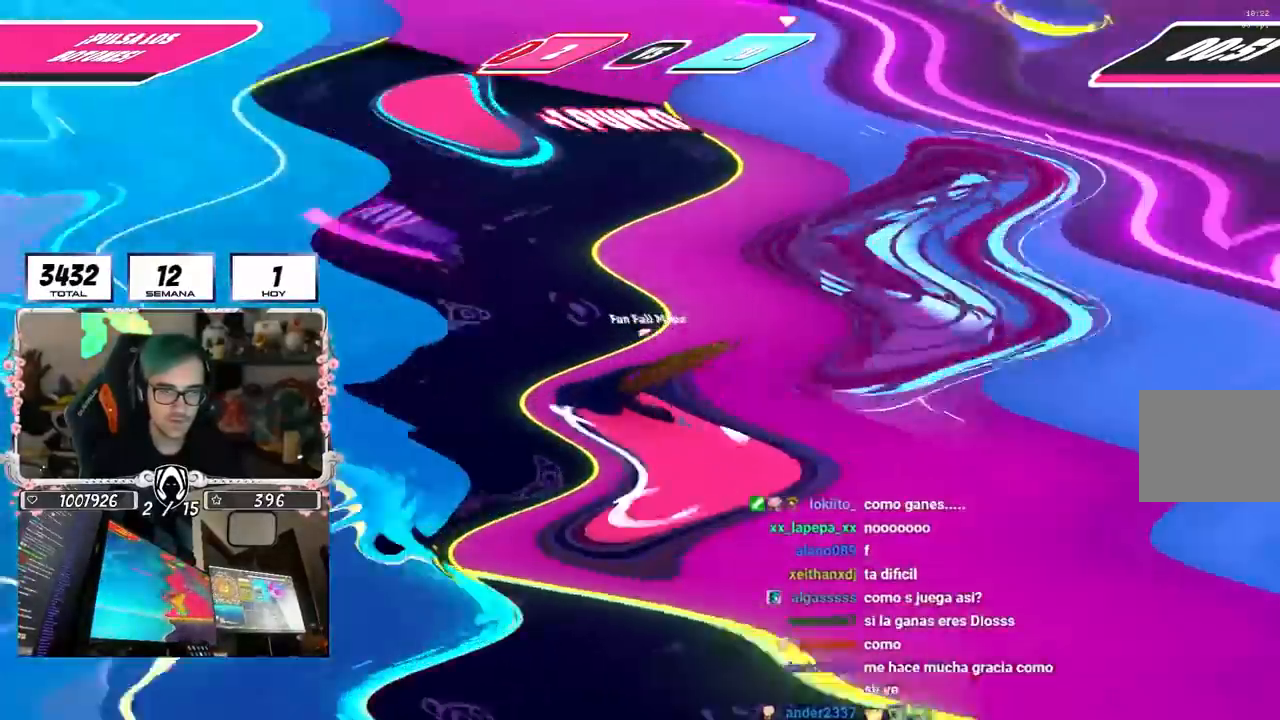
{"dt_ms": 500, "buttons": [], "left_stick": "up-left", "right_stick": "left", "events": [[50, "left_stick", "up-left"]]}
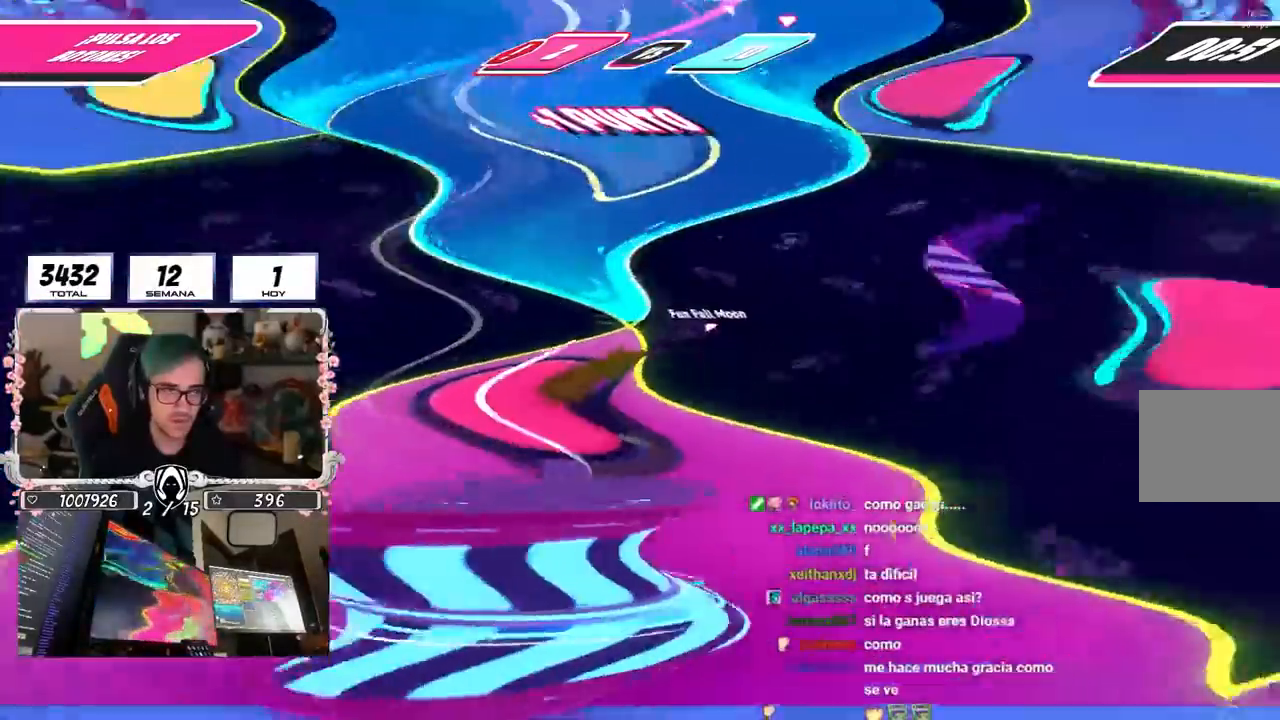
{"dt_ms": 500, "buttons": [], "left_stick": "up-left", "right_stick": "up-left", "events": [[17, "R1", "down"], [100, "right_stick", "center"], [183, "R1", "up"], [433, "right_stick", "up-left"]]}
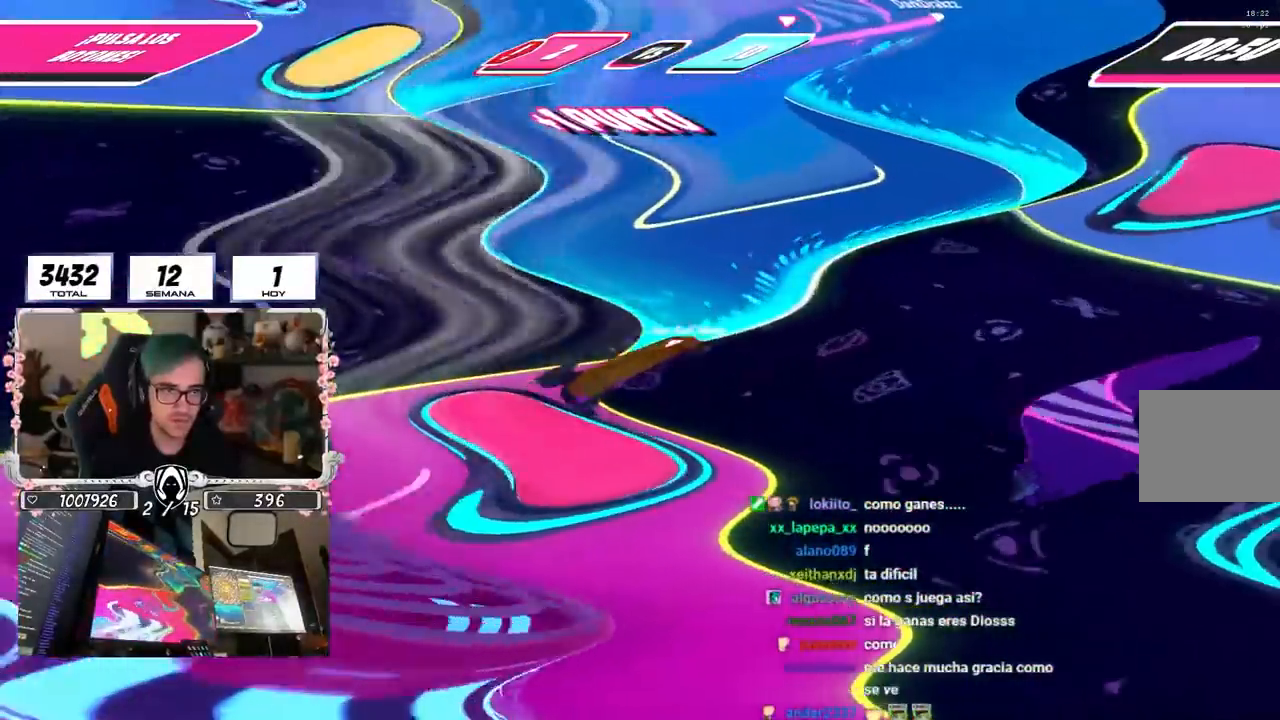
{"dt_ms": 500, "buttons": [], "left_stick": "up-left", "right_stick": "up", "events": [[233, "right_stick", "up"]]}
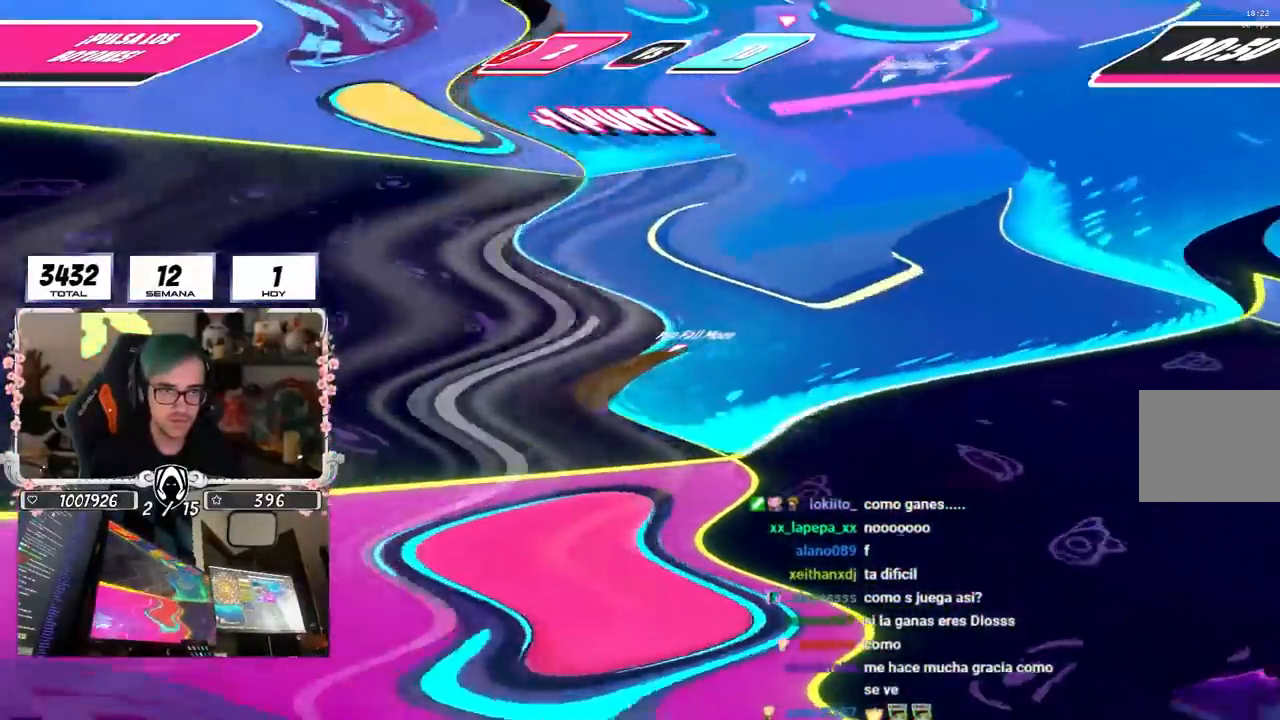
{"dt_ms": 500, "buttons": [], "left_stick": "up-left", "right_stick": "down-right", "events": [[367, "right_stick", "center"], [500, "right_stick", "down-right"]]}
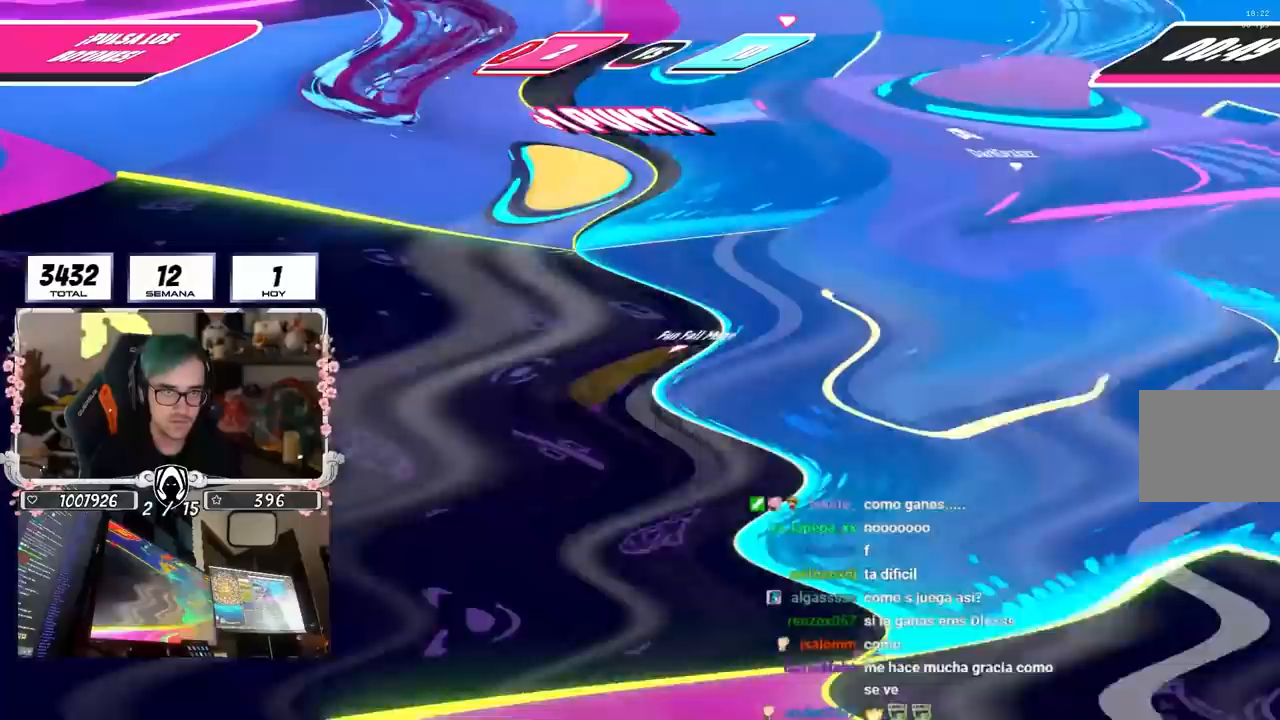
{"dt_ms": 500, "buttons": ["CROSS", "SQUARE"], "left_stick": "up", "right_stick": "center", "events": [[33, "left_stick", "up"], [100, "right_stick", "center"], [283, "CROSS", "down"], [450, "SQUARE", "down"]]}
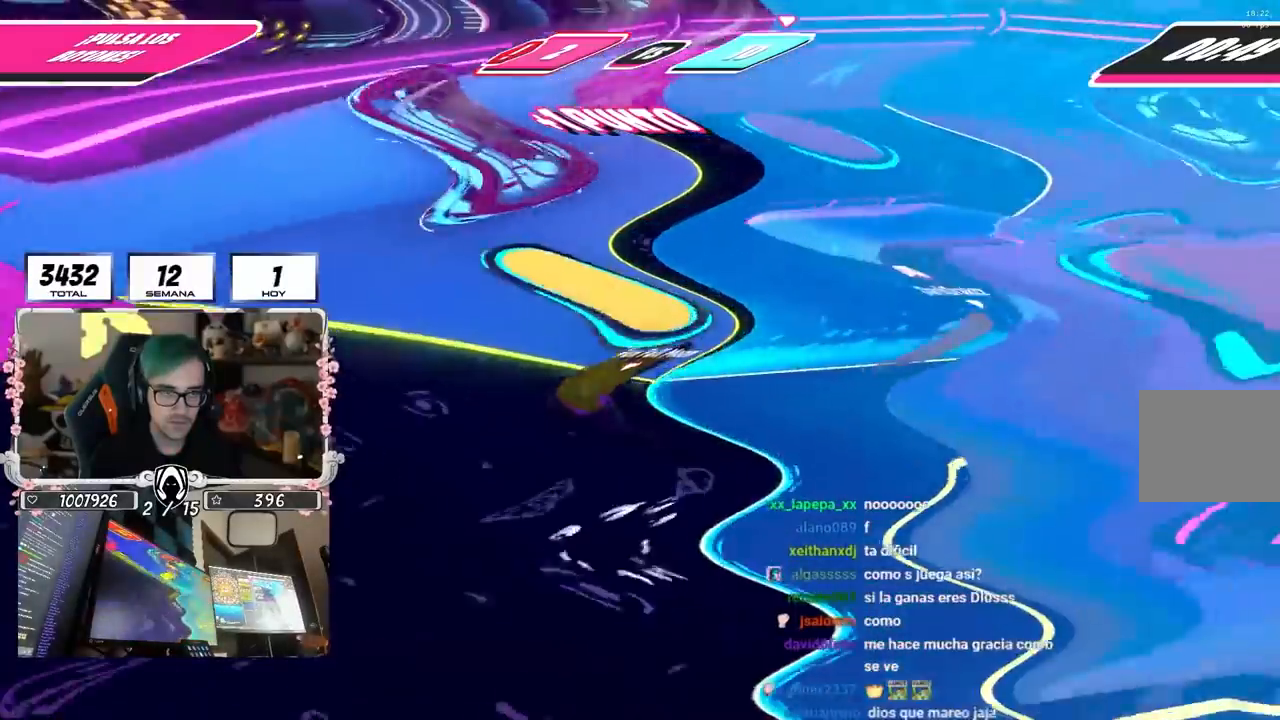
{"dt_ms": 500, "buttons": [], "left_stick": "up-right", "right_stick": "right", "events": [[17, "left_stick", "up-left"], [67, "CROSS", "up"], [67, "SQUARE", "up"], [200, "left_stick", "up"], [250, "right_stick", "up-right"], [300, "left_stick", "up-right"], [500, "right_stick", "right"]]}
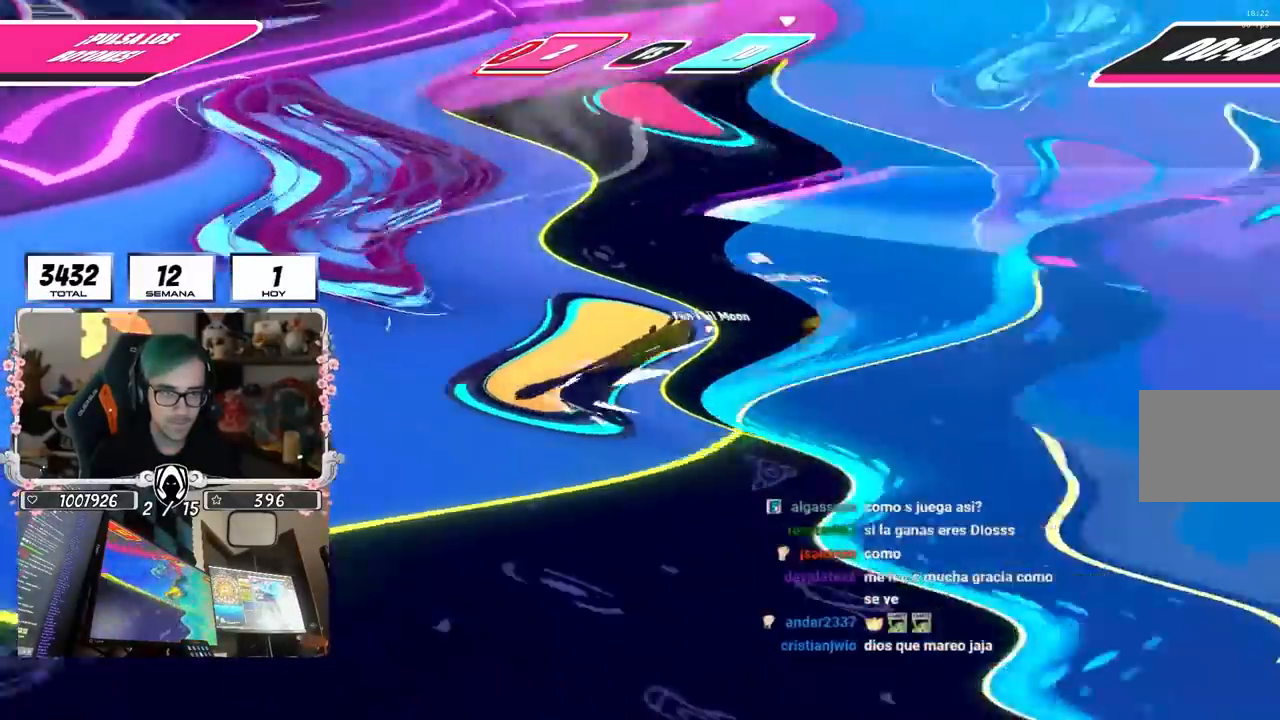
{"dt_ms": 500, "buttons": [], "left_stick": "up", "right_stick": "center", "events": [[150, "left_stick", "up"], [217, "right_stick", "center"]]}
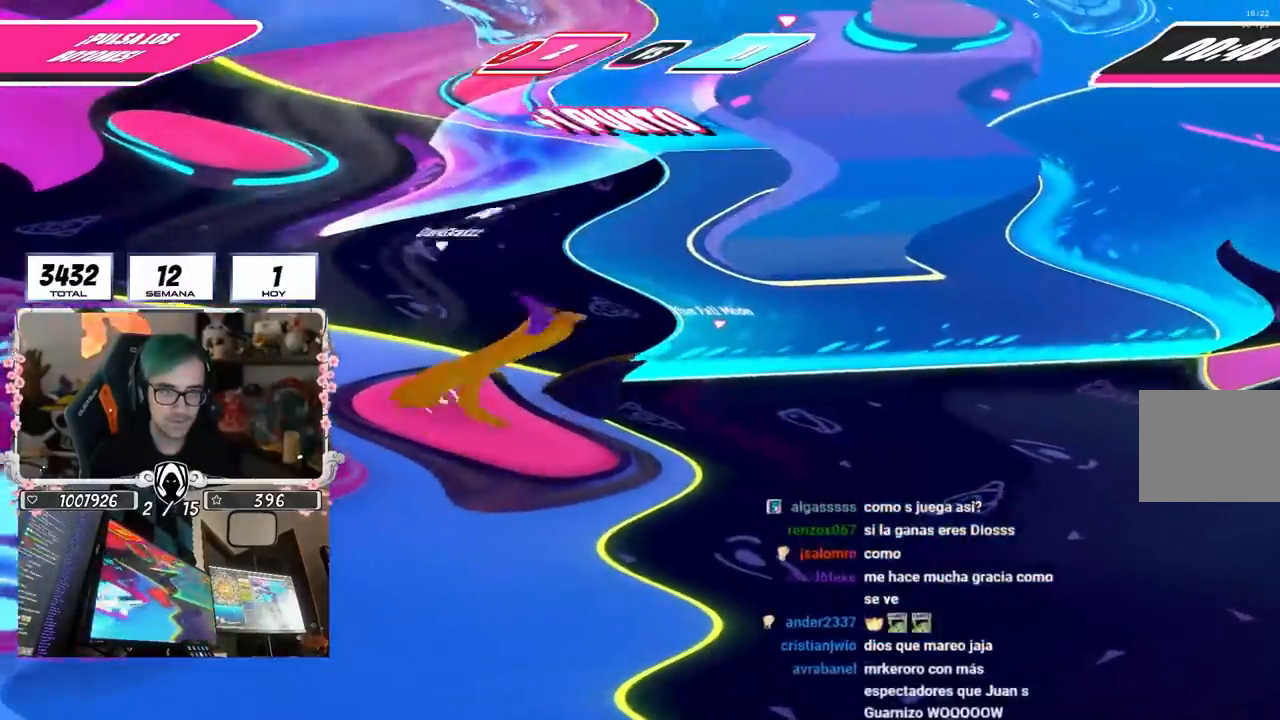
{"dt_ms": 500, "buttons": [], "left_stick": "up-right", "right_stick": "center", "events": [[83, "right_stick", "right"], [150, "left_stick", "up-right"], [433, "right_stick", "center"]]}
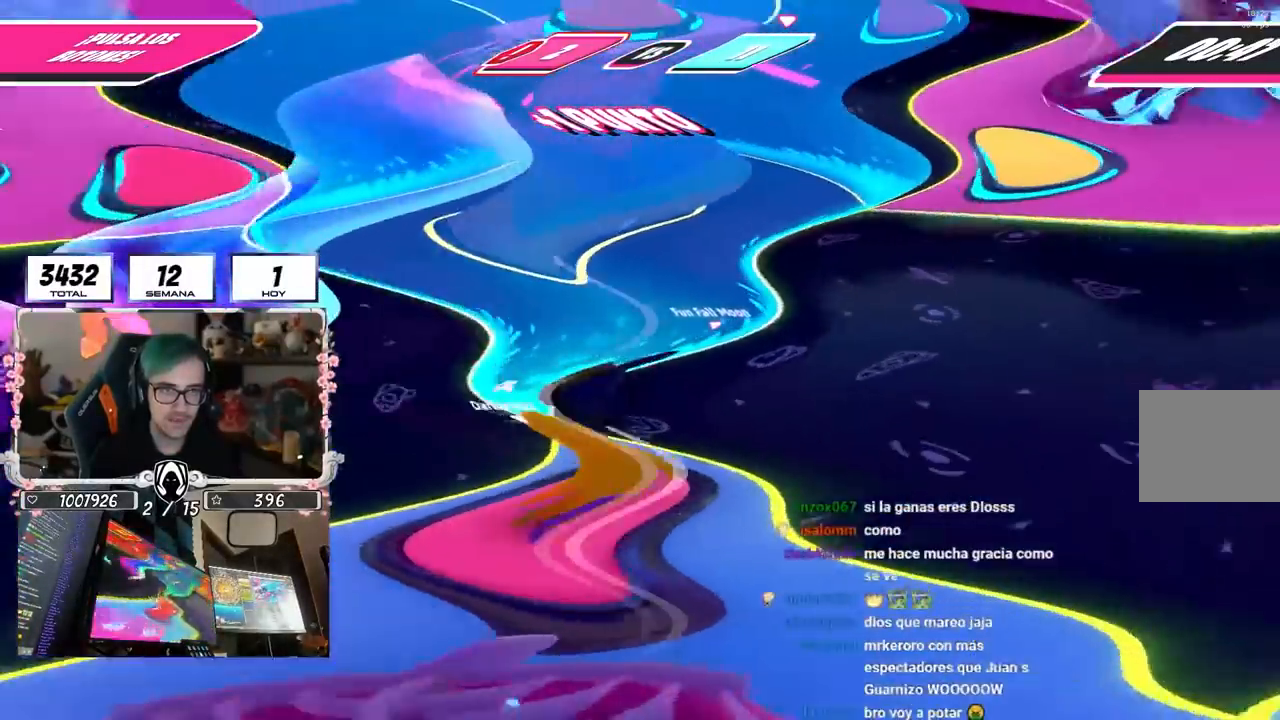
{"dt_ms": 500, "buttons": [], "left_stick": "up-right", "right_stick": "center", "events": []}
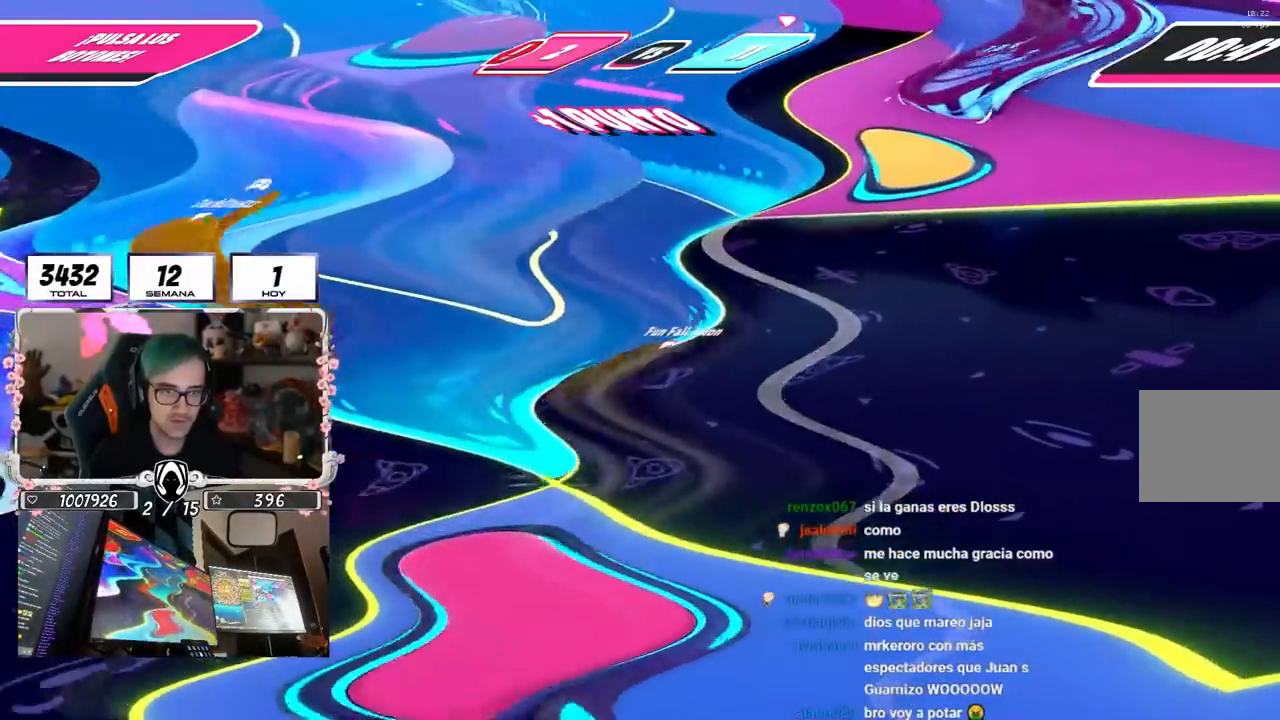
{"dt_ms": 500, "buttons": [], "left_stick": "up-right", "right_stick": "center", "events": [[33, "right_stick", "down-left"], [300, "right_stick", "center"]]}